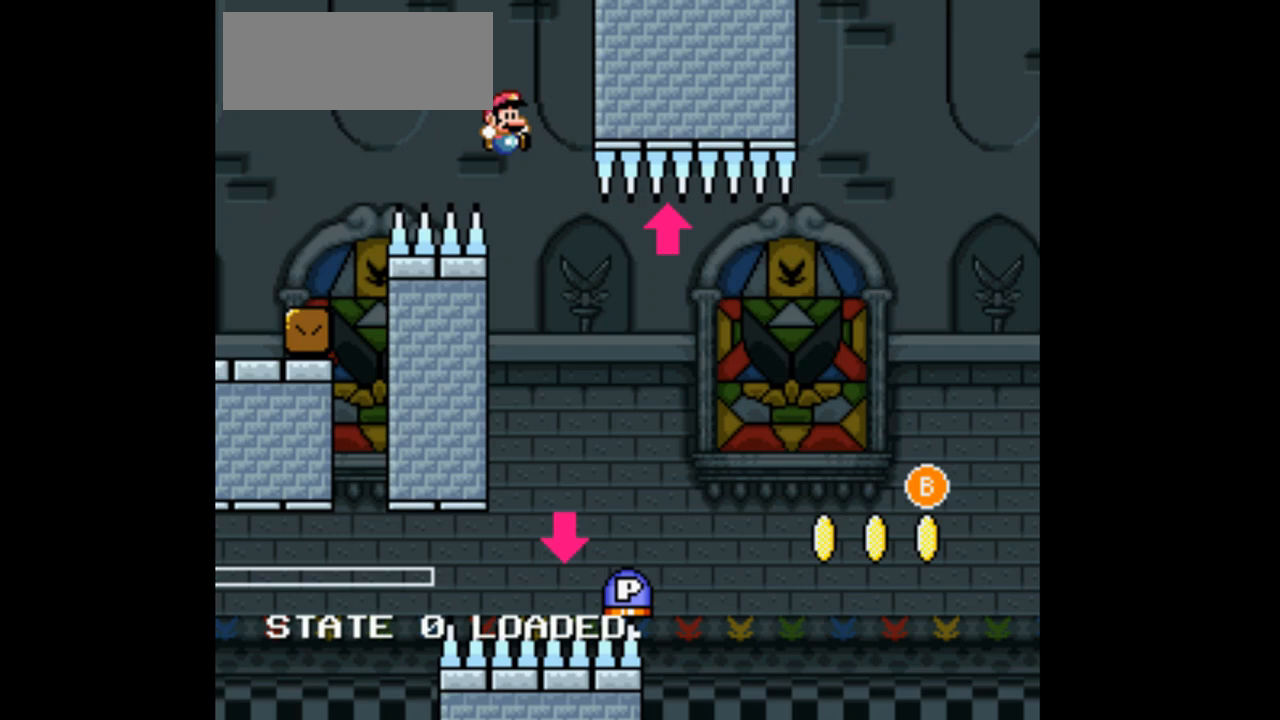
Gameplay with a controller (Nintendo layout); each line is a JSON object with the inputs held at the frame after it (dt_ms = milliseconds from this image to that frame). "events" lists button and stick changes between this image and that frame as [ms after this image, input, new state], when the widget could be followed in between. Not read: L3 R3.
{"dt_ms": 500, "buttons": ["B", "DPAD_RIGHT"], "events": [[67, "DPAD_RIGHT", "up"], [100, "DPAD_LEFT", "down"], [100, "Y", "up"], [233, "DPAD_LEFT", "up"], [267, "DPAD_RIGHT", "down"], [500, "B", "down"]]}
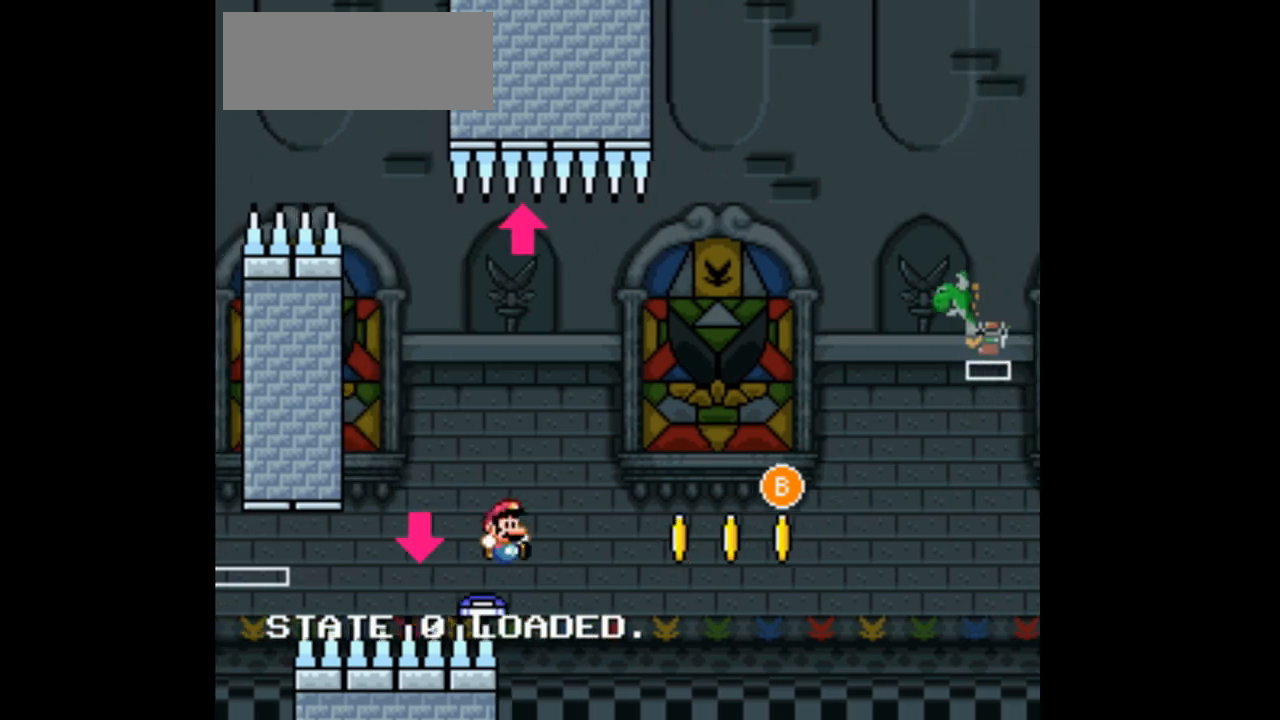
{"dt_ms": 1000, "buttons": ["Y"]}
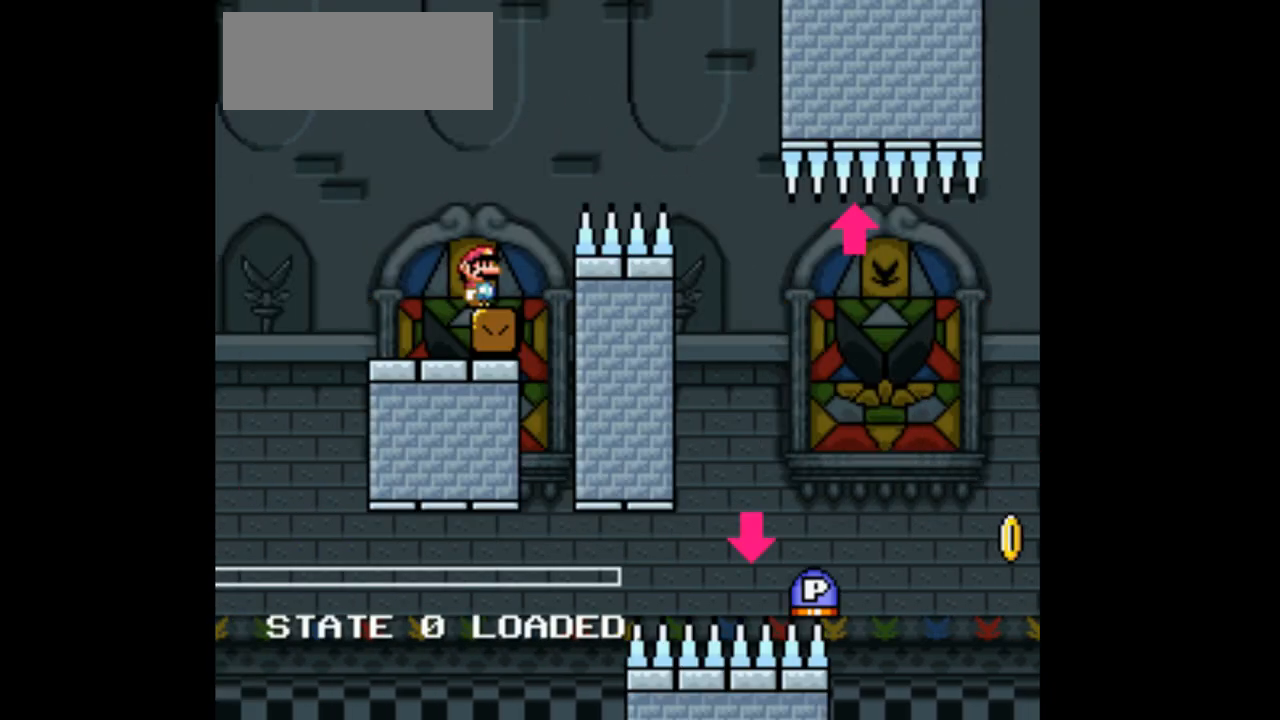
{"dt_ms": 500, "buttons": ["B", "Y", "DPAD_RIGHT"], "events": [[33, "DPAD_RIGHT", "down"], [133, "B", "down"], [333, "B", "up"], [500, "B", "down"]]}
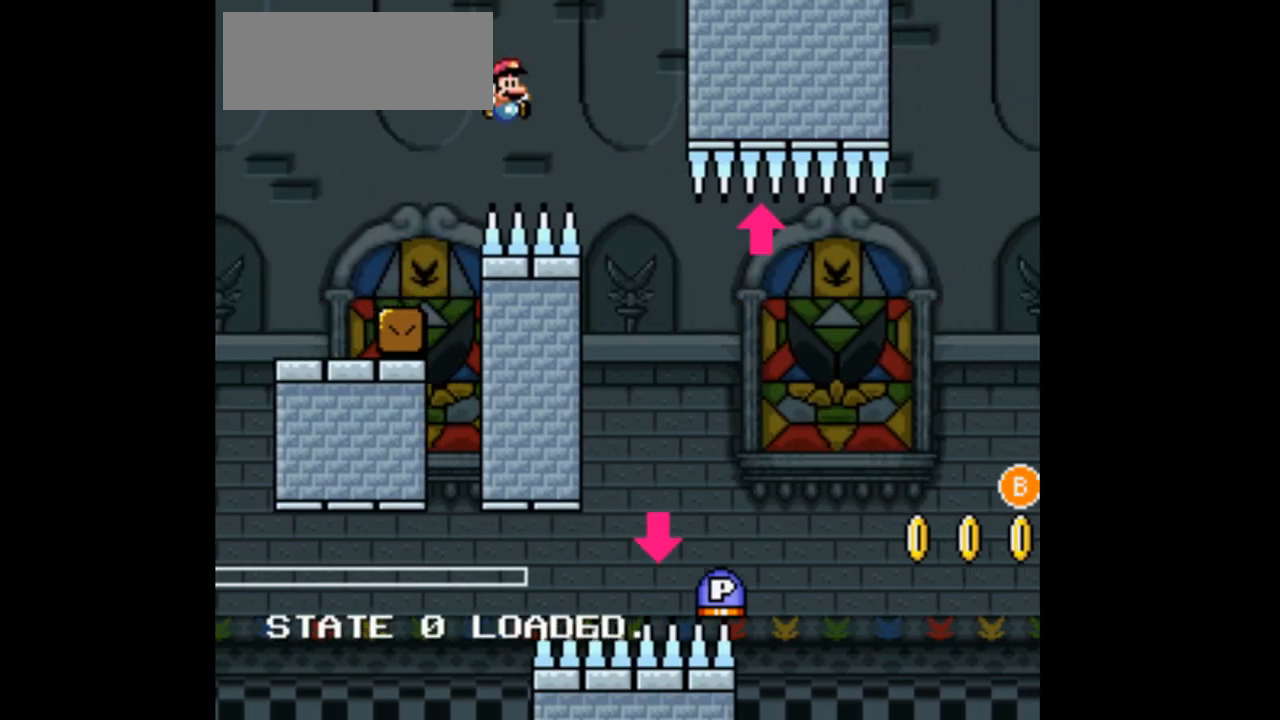
{"dt_ms": 500, "buttons": ["DPAD_LEFT"], "events": [[300, "B", "up"], [367, "DPAD_RIGHT", "up"], [400, "Y", "up"], [433, "DPAD_LEFT", "down"]]}
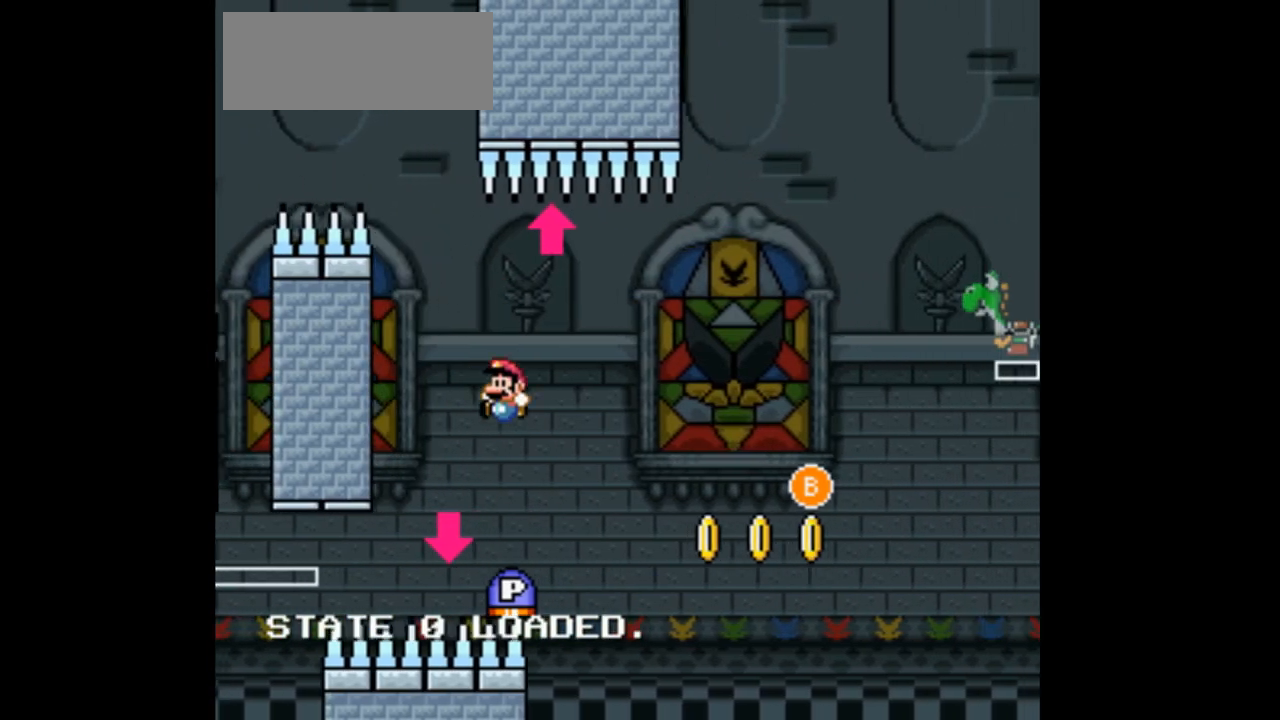
{"dt_ms": 500, "buttons": ["B", "DPAD_RIGHT"]}
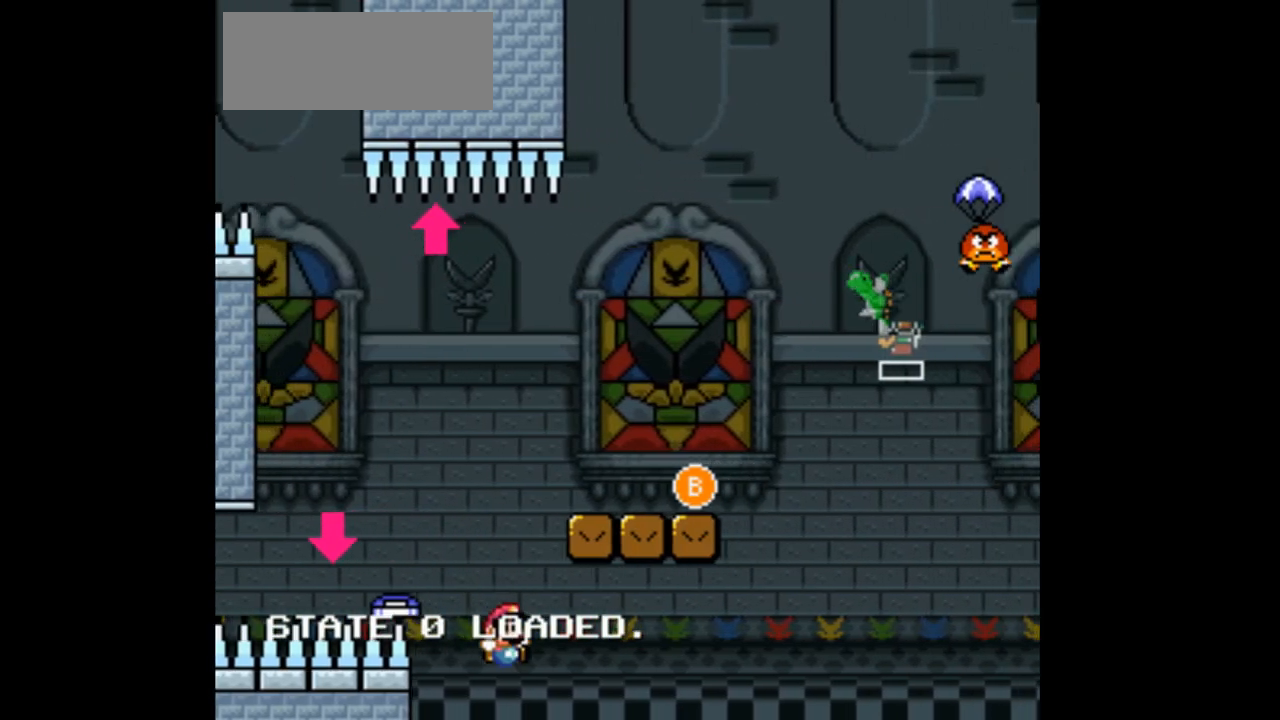
{"dt_ms": 500, "buttons": ["Y", "DPAD_RIGHT"], "events": [[67, "B", "up"], [67, "DPAD_RIGHT", "up"], [67, "Y", "down"], [433, "DPAD_RIGHT", "down"]]}
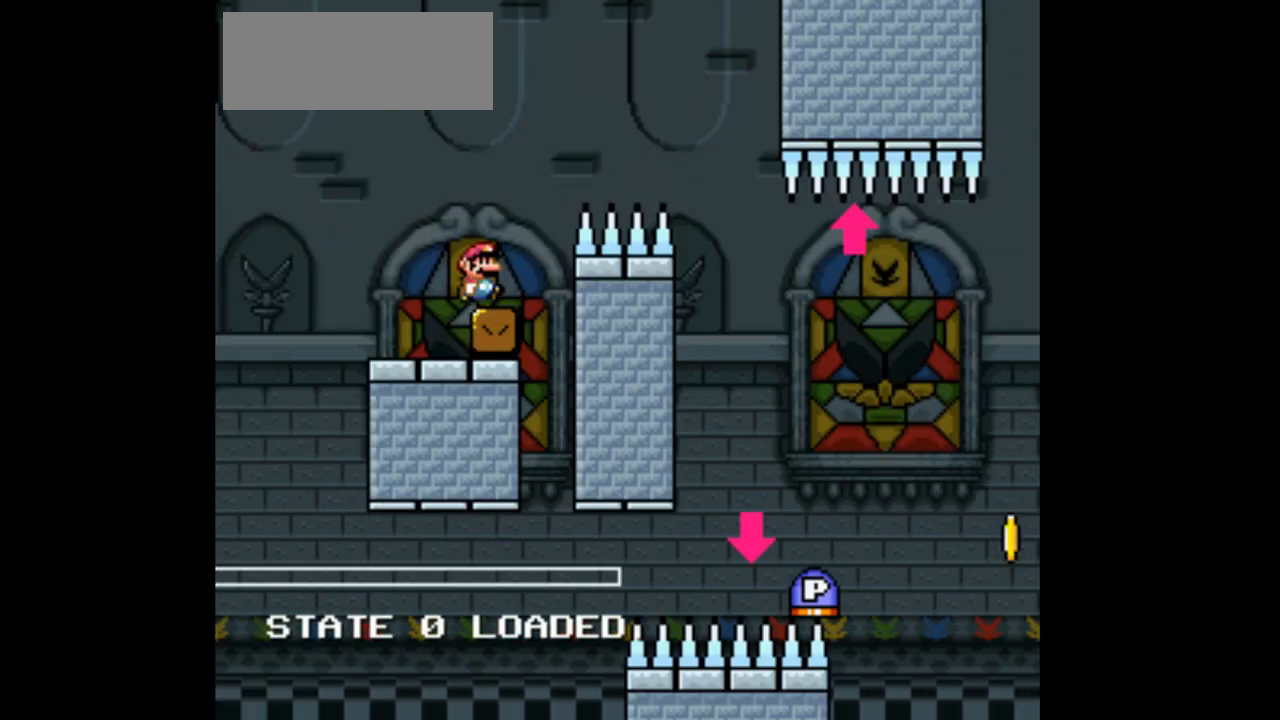
{"dt_ms": 500, "buttons": ["B", "Y", "DPAD_RIGHT"], "events": [[33, "B", "down"], [300, "B", "up"], [367, "B", "down"]]}
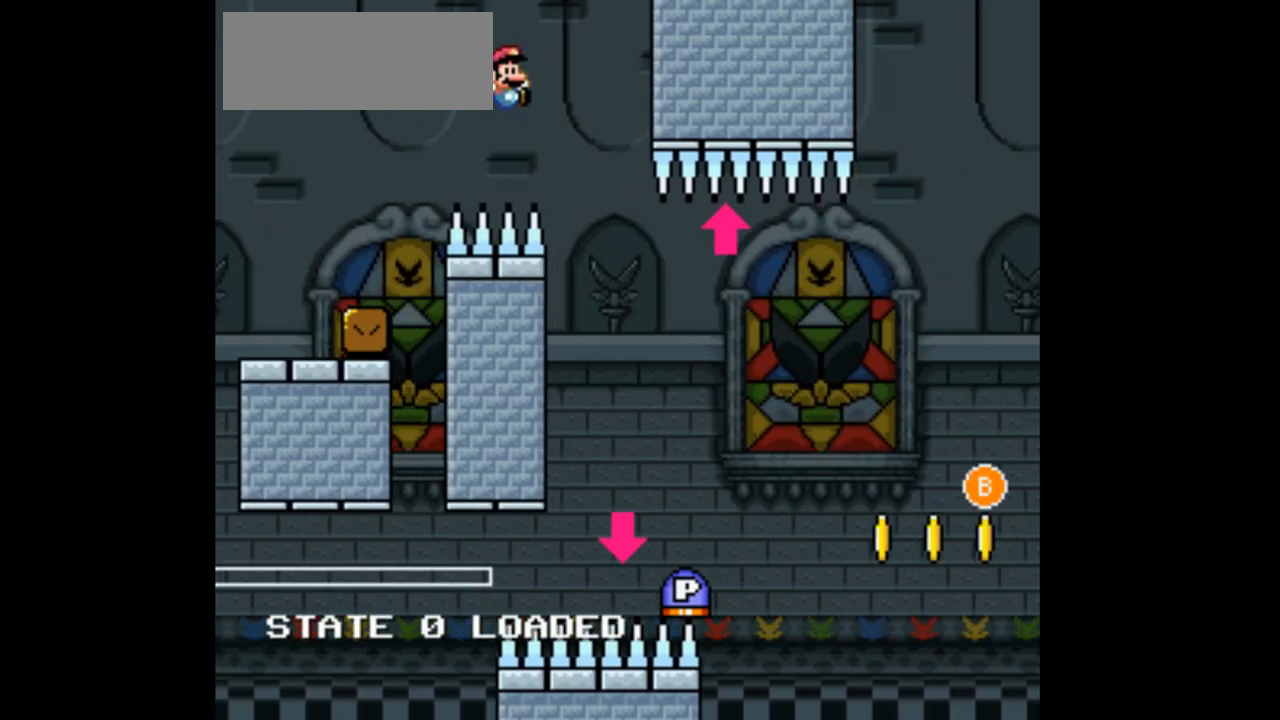
{"dt_ms": 500, "buttons": ["B", "Y", "DPAD_RIGHT"], "events": [[133, "DPAD_RIGHT", "up"], [167, "DPAD_LEFT", "down"], [300, "DPAD_LEFT", "up"], [300, "DPAD_RIGHT", "down"]]}
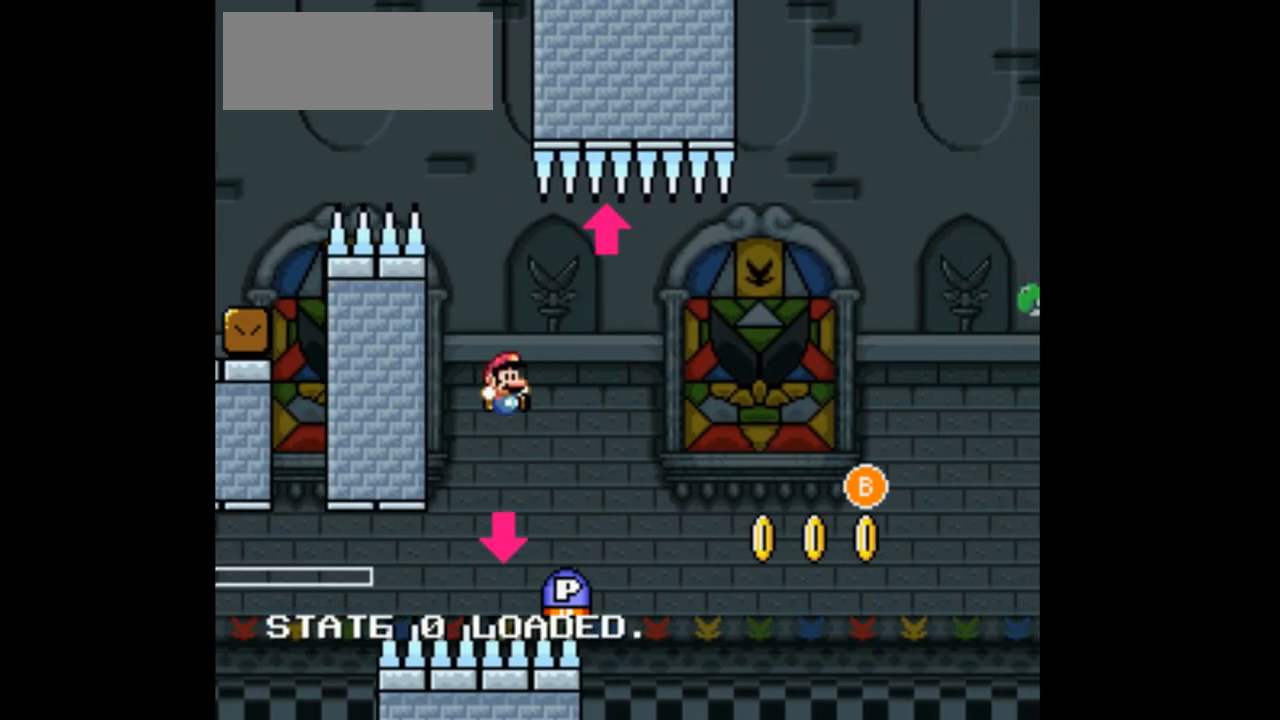
{"dt_ms": 500, "buttons": ["B", "DPAD_UP", "DPAD_RIGHT"], "events": [[33, "B", "up"], [33, "DPAD_RIGHT", "up"], [33, "Y", "up"], [100, "DPAD_RIGHT", "down"], [200, "B", "down"], [267, "DPAD_UP", "down"]]}